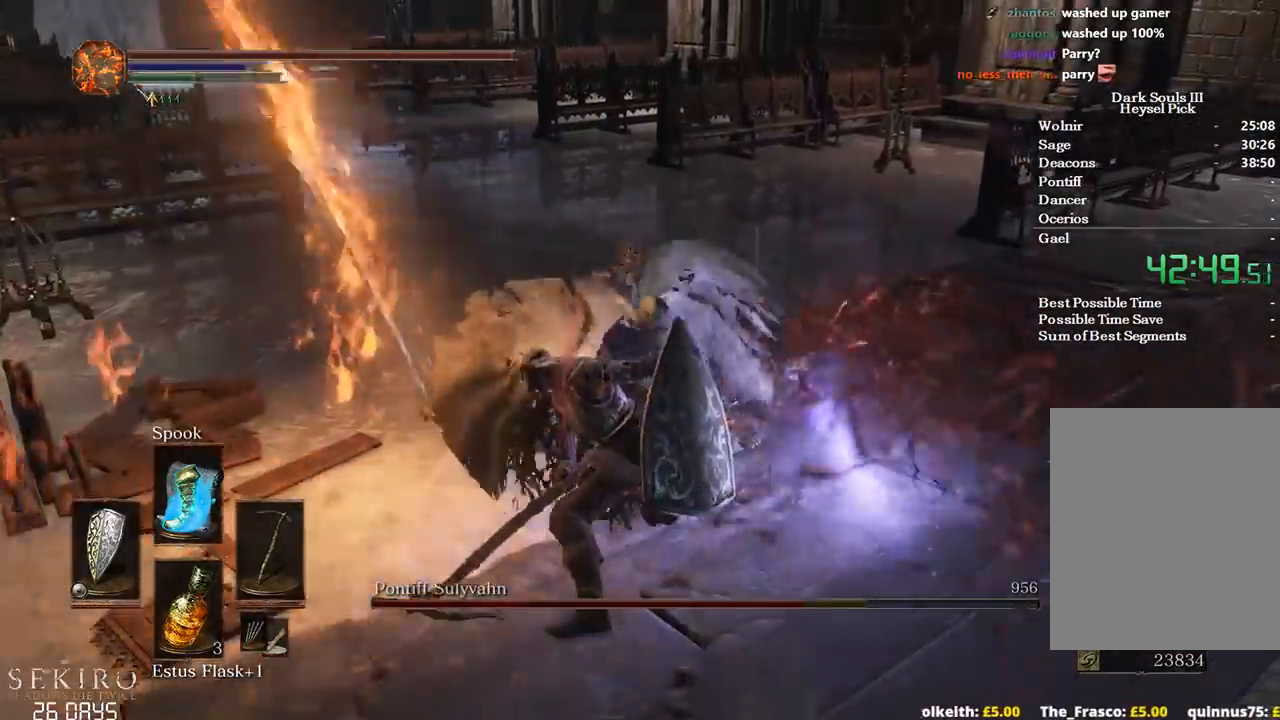
Gameplay with a controller (Xbox layout); each line is a JSON object with the inputs held at the frame after it. "events" lists button and stick changes between this image and that frame as [ms after this image, input, new state], when the widget could be followed in between. Not read: START.
{"buttons": ["R3"], "left_stick": "center", "right_stick": "center", "events": [[467, "R3", "down"]]}
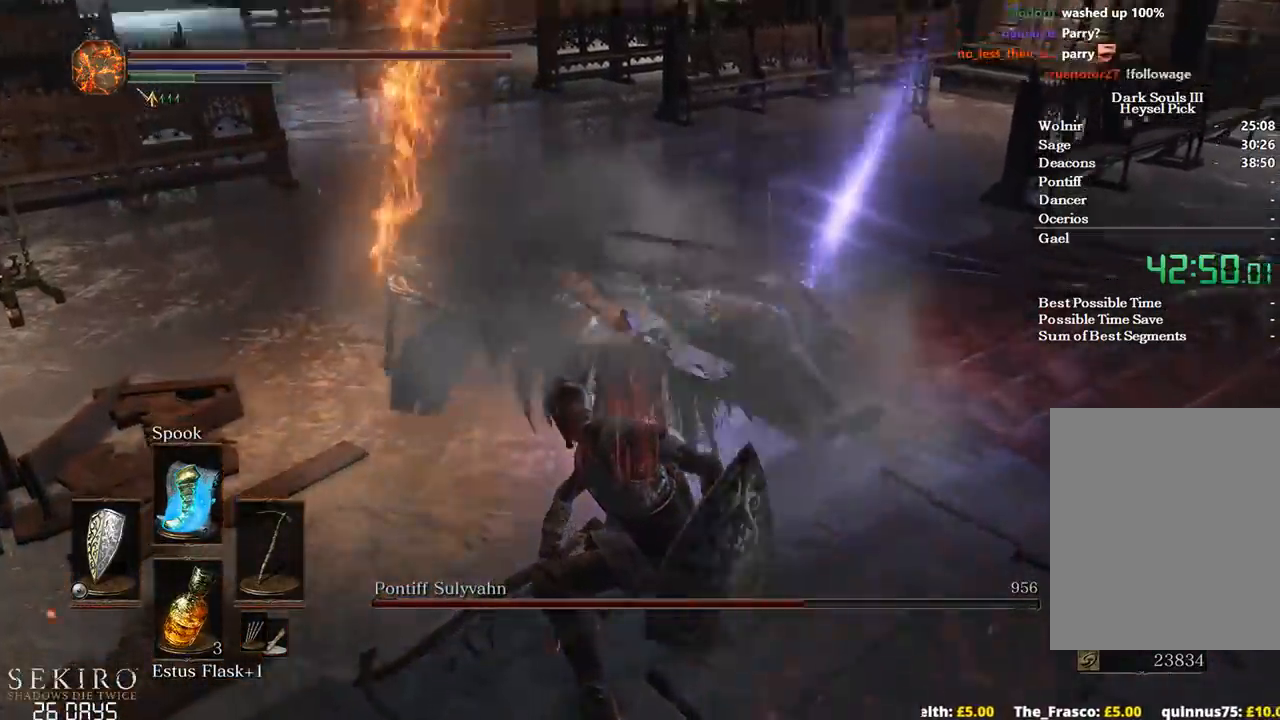
{"buttons": [], "left_stick": "up", "right_stick": "center", "events": [[67, "R3", "up"], [250, "left_stick", "up"]]}
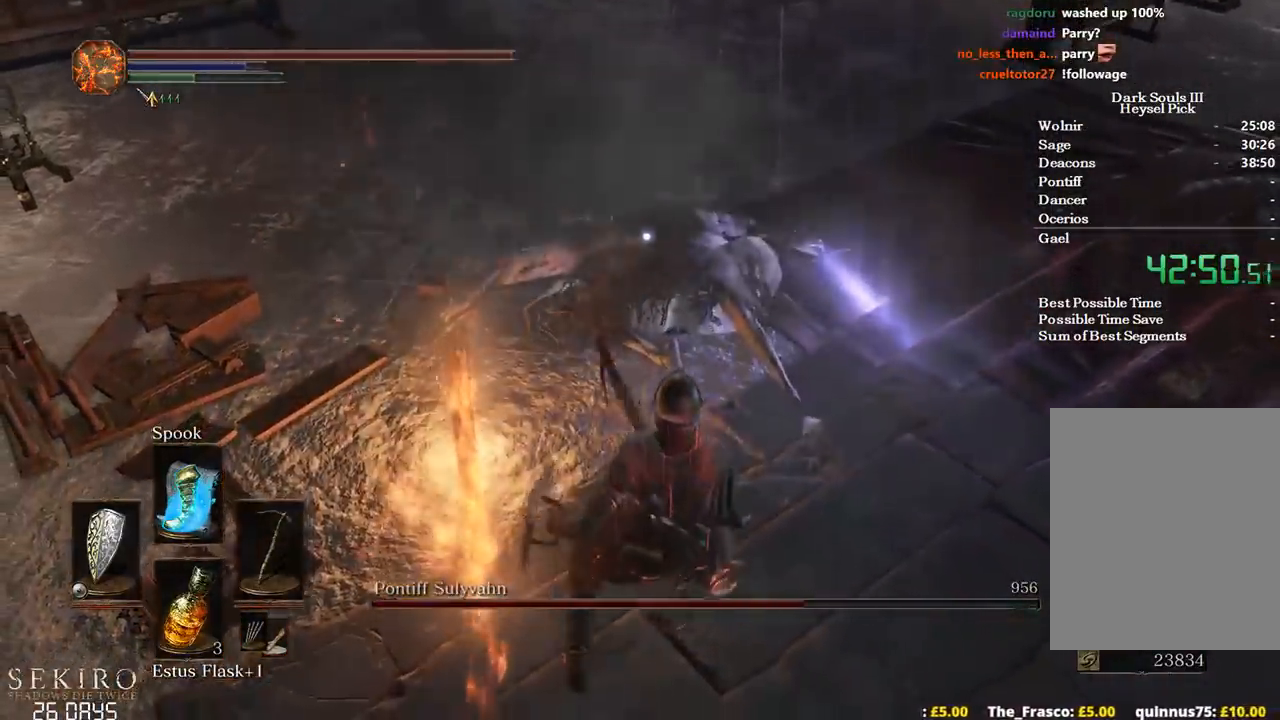
{"buttons": [], "left_stick": "up", "right_stick": "center", "events": []}
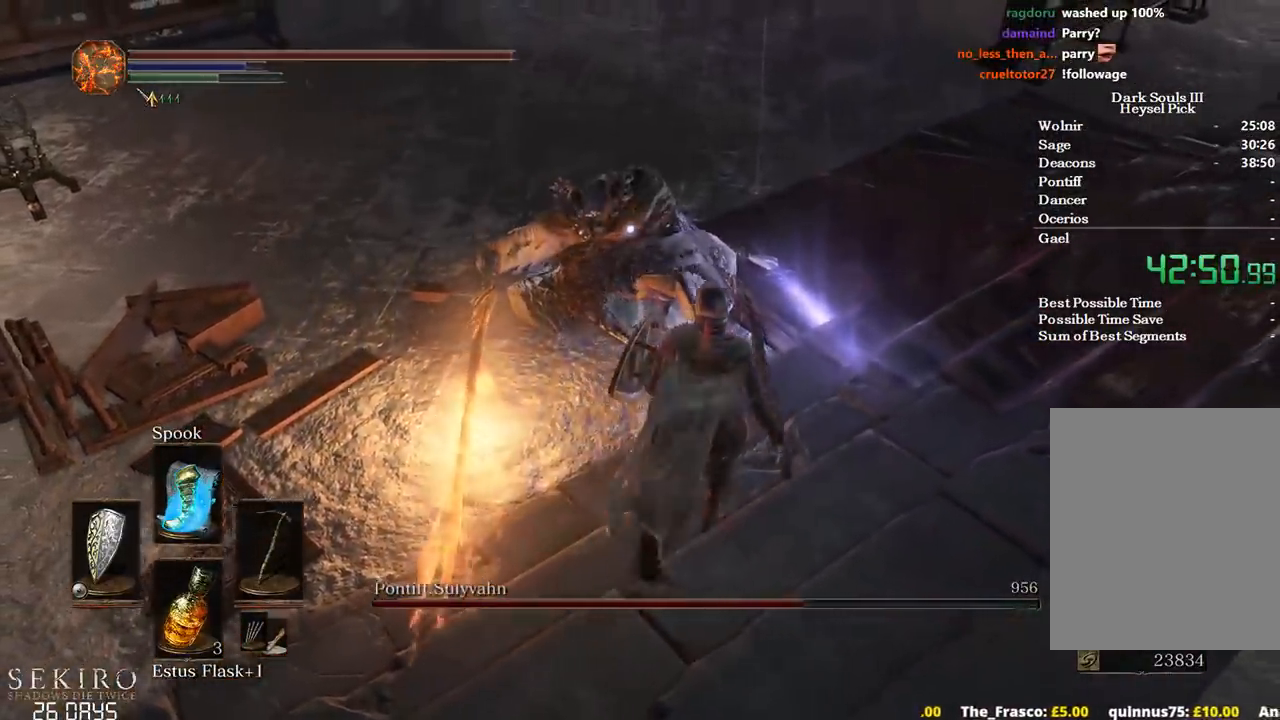
{"buttons": [], "left_stick": "center", "right_stick": "center", "events": [[100, "left_stick", "center"], [367, "DPAD_LEFT", "down"], [450, "DPAD_LEFT", "up"]]}
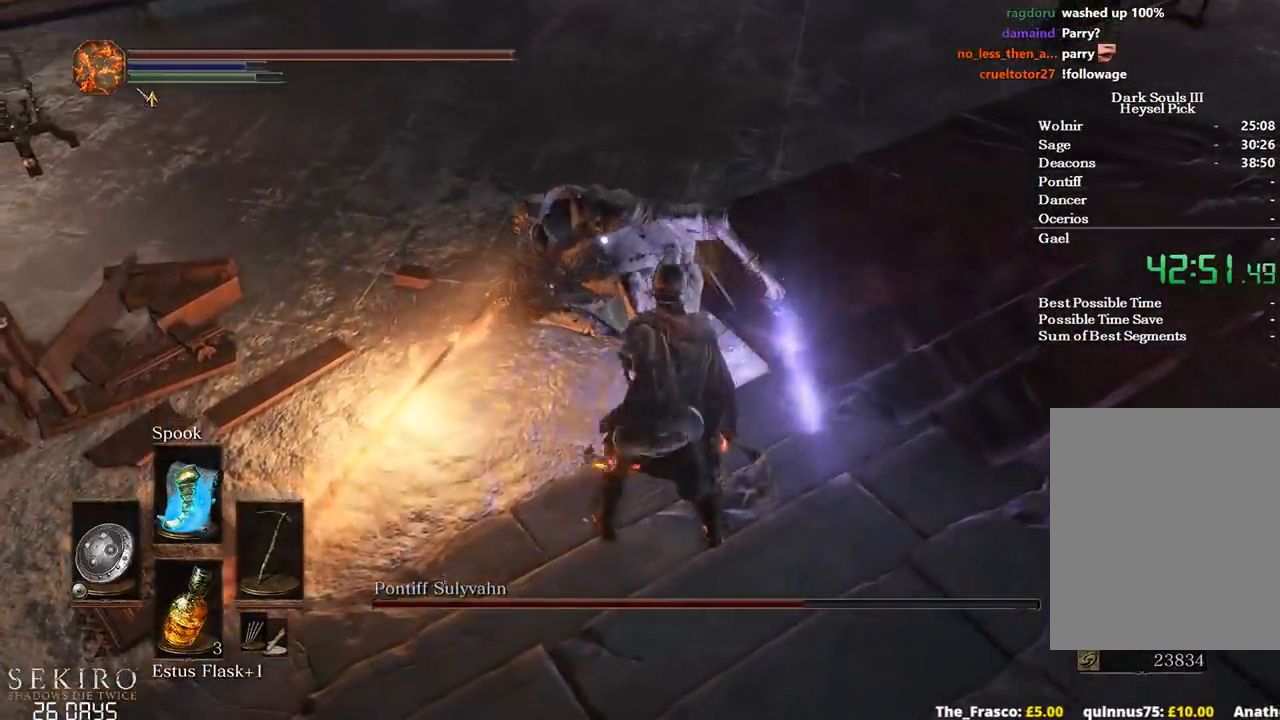
{"buttons": [], "left_stick": "center", "right_stick": "center", "events": [[283, "left_stick", "up"], [467, "left_stick", "center"]]}
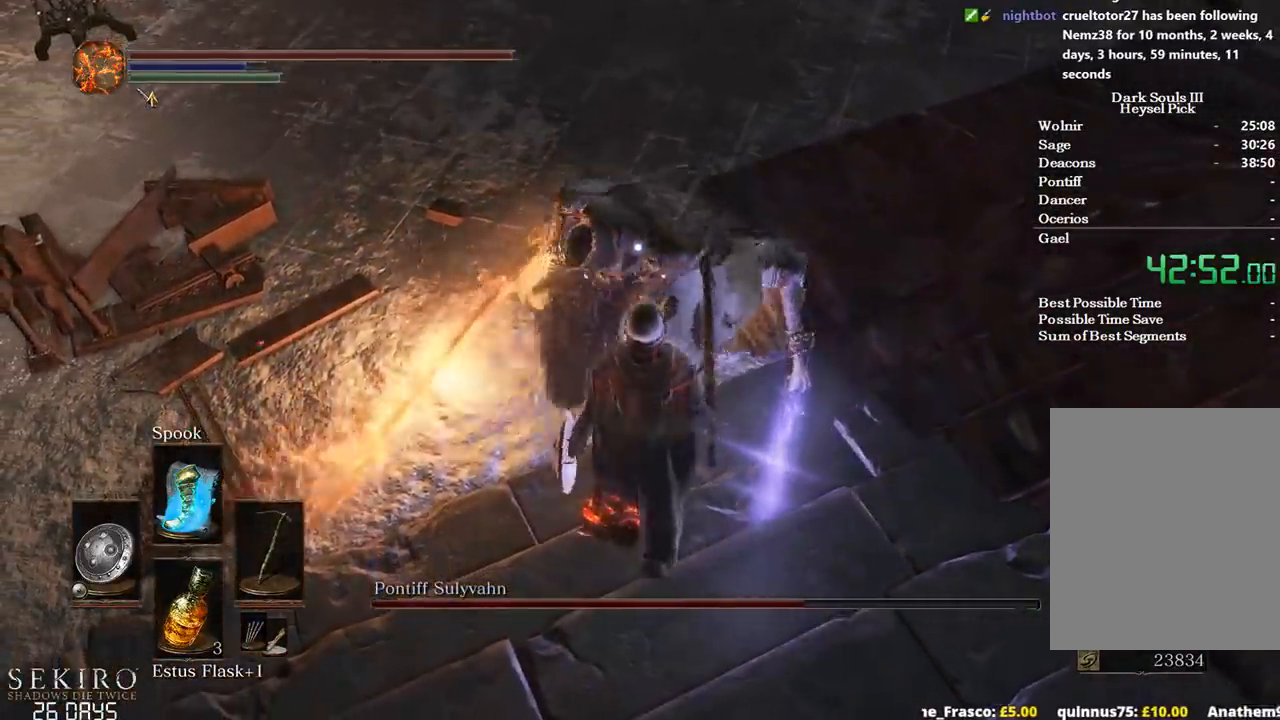
{"buttons": [], "left_stick": "center", "right_stick": "center", "events": [[267, "left_stick", "up"], [417, "left_stick", "center"]]}
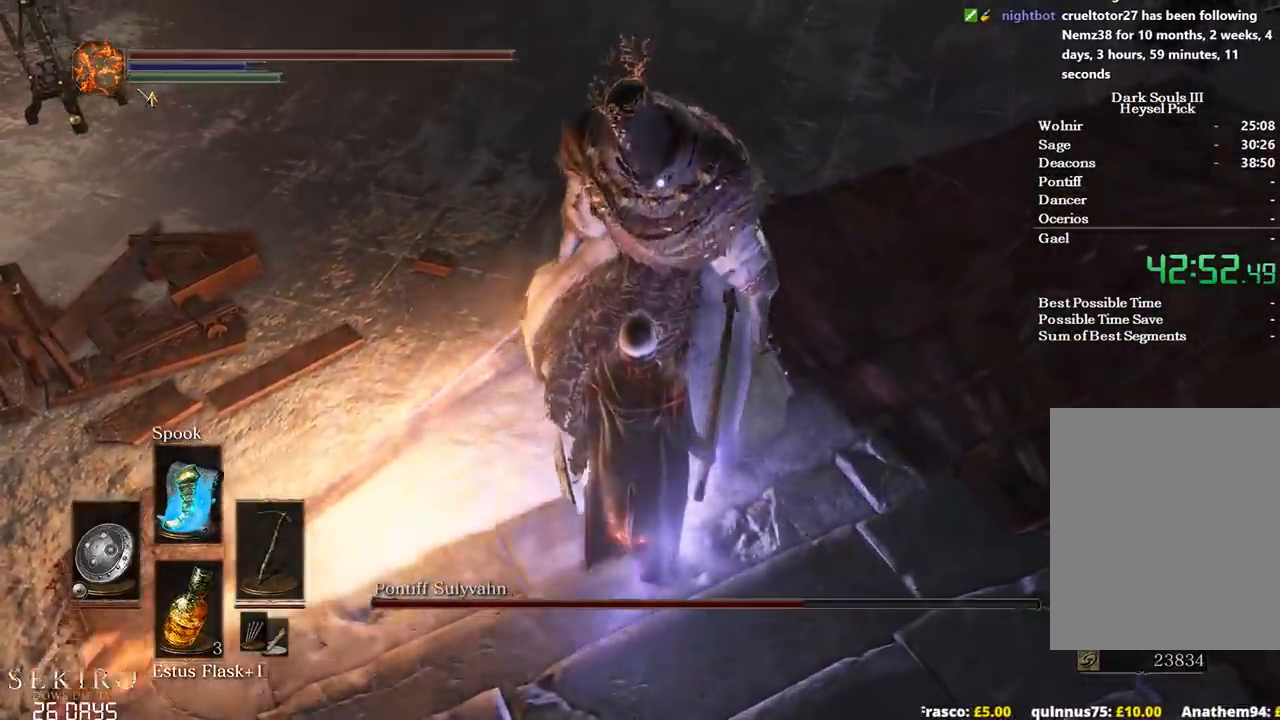
{"buttons": [], "left_stick": "center", "right_stick": "center", "events": [[100, "left_stick", "up"], [150, "left_stick", "up-left"], [283, "left_stick", "center"]]}
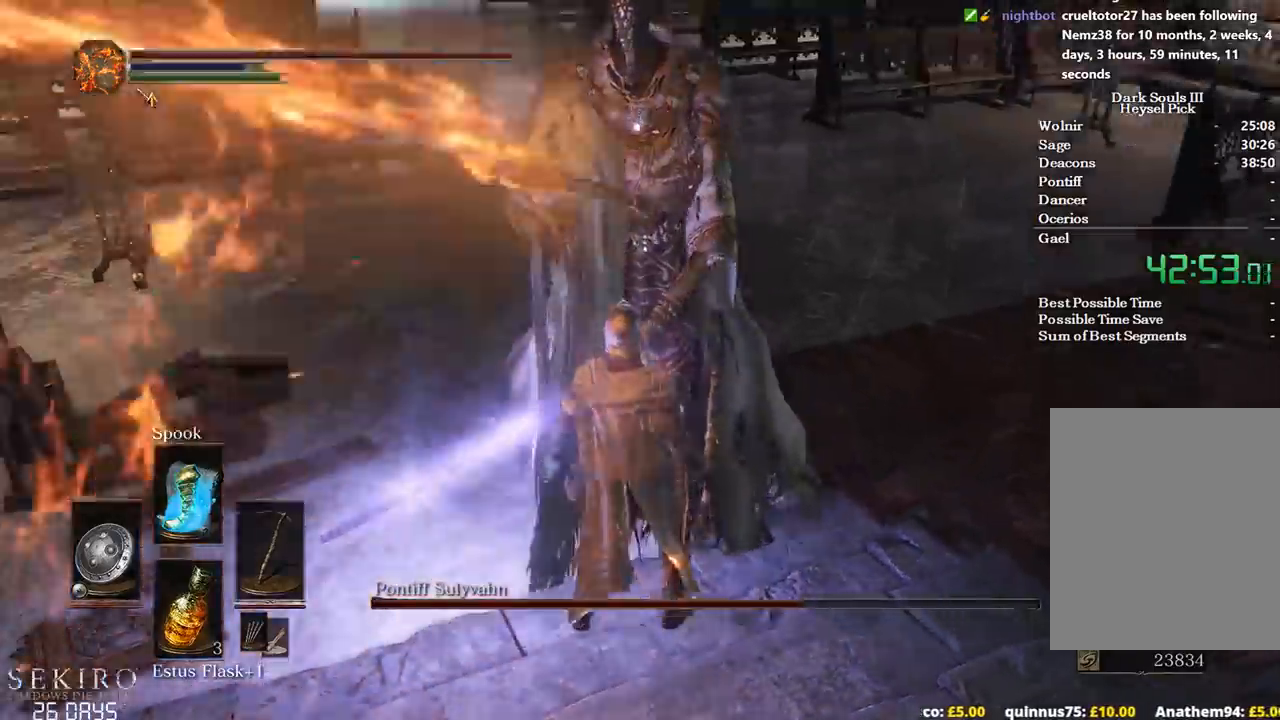
{"buttons": [], "left_stick": "center", "right_stick": "center", "events": []}
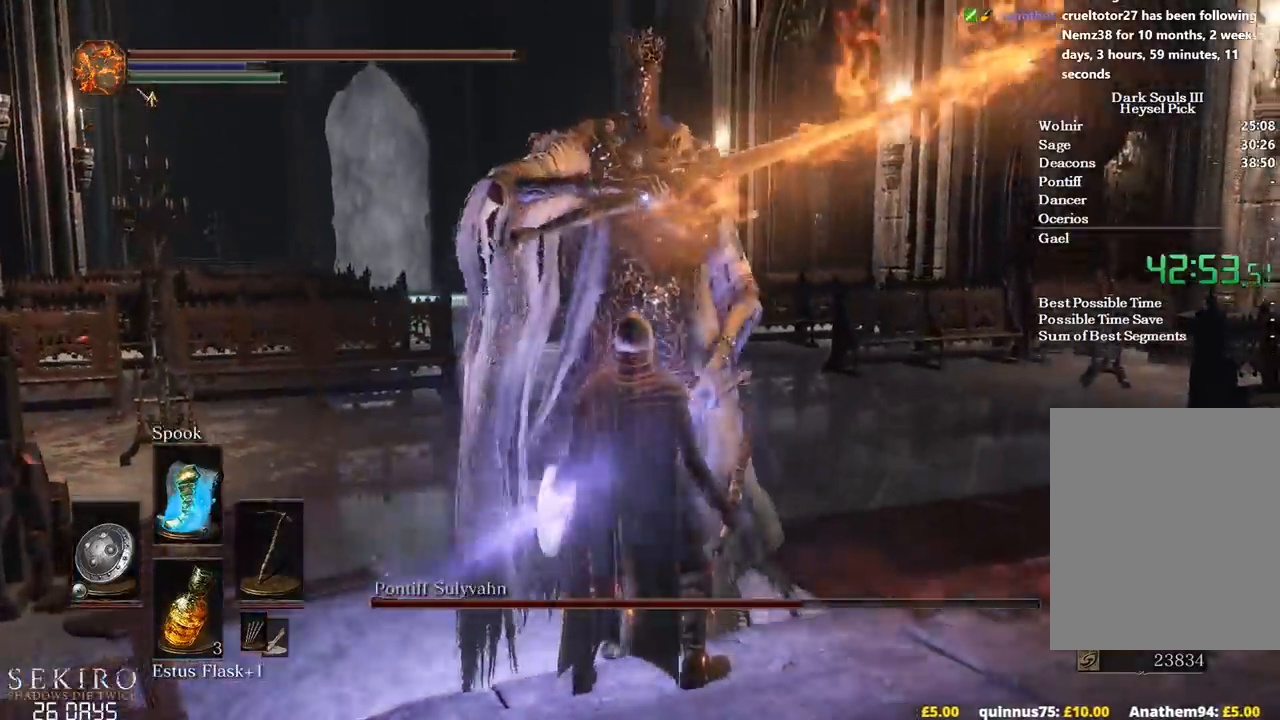
{"buttons": [], "left_stick": "up", "right_stick": "center", "events": [[367, "left_stick", "up"]]}
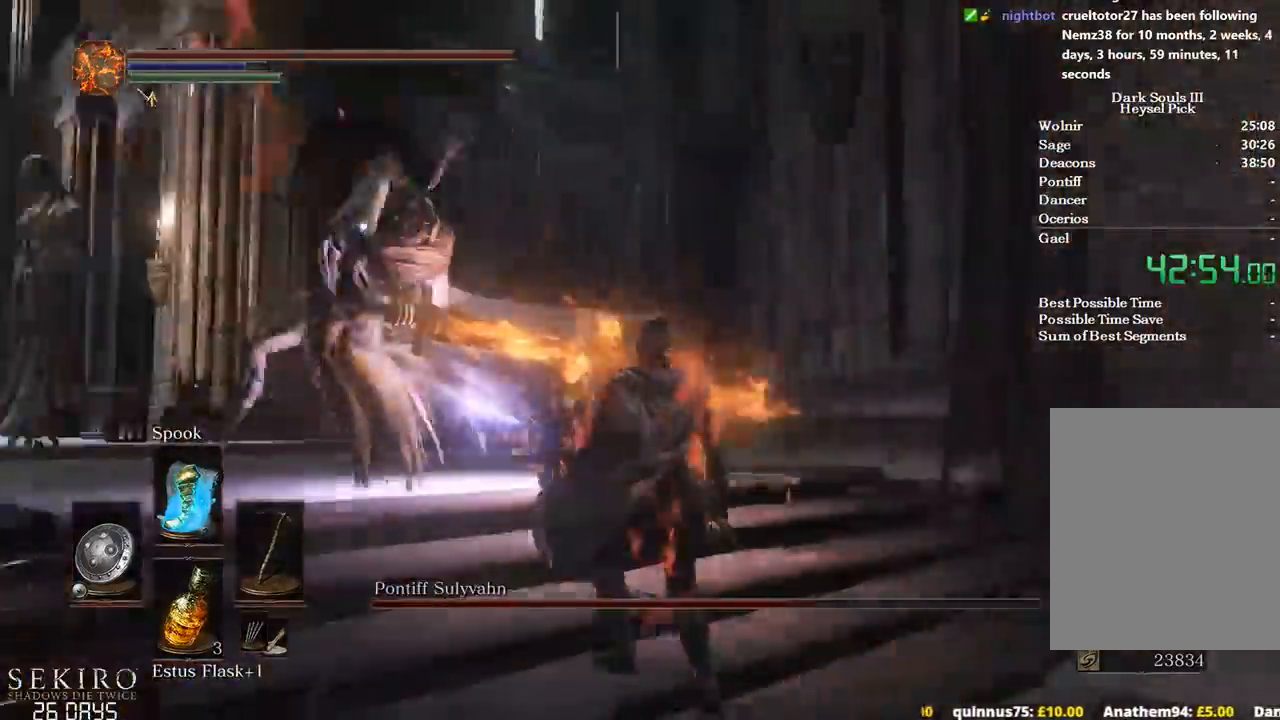
{"buttons": [], "left_stick": "up", "right_stick": "center", "events": []}
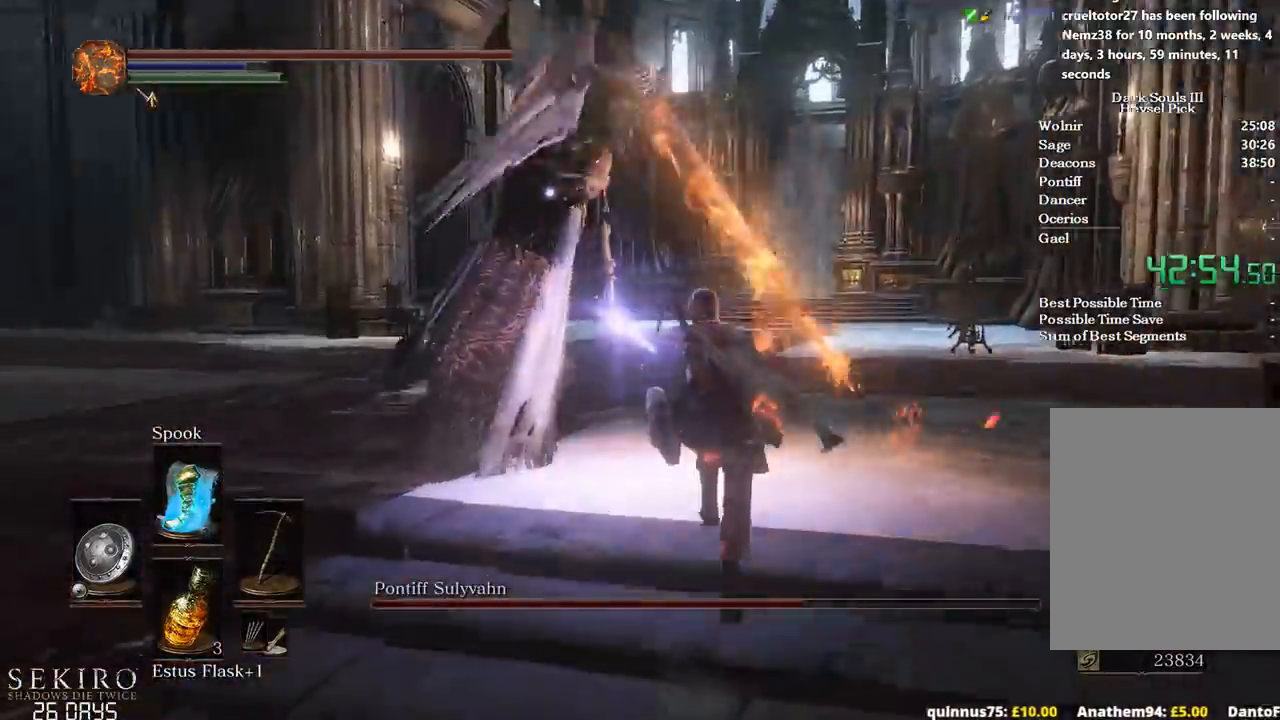
{"buttons": [], "left_stick": "up", "right_stick": "center", "events": [[17, "L2", "down"], [117, "L2", "up"]]}
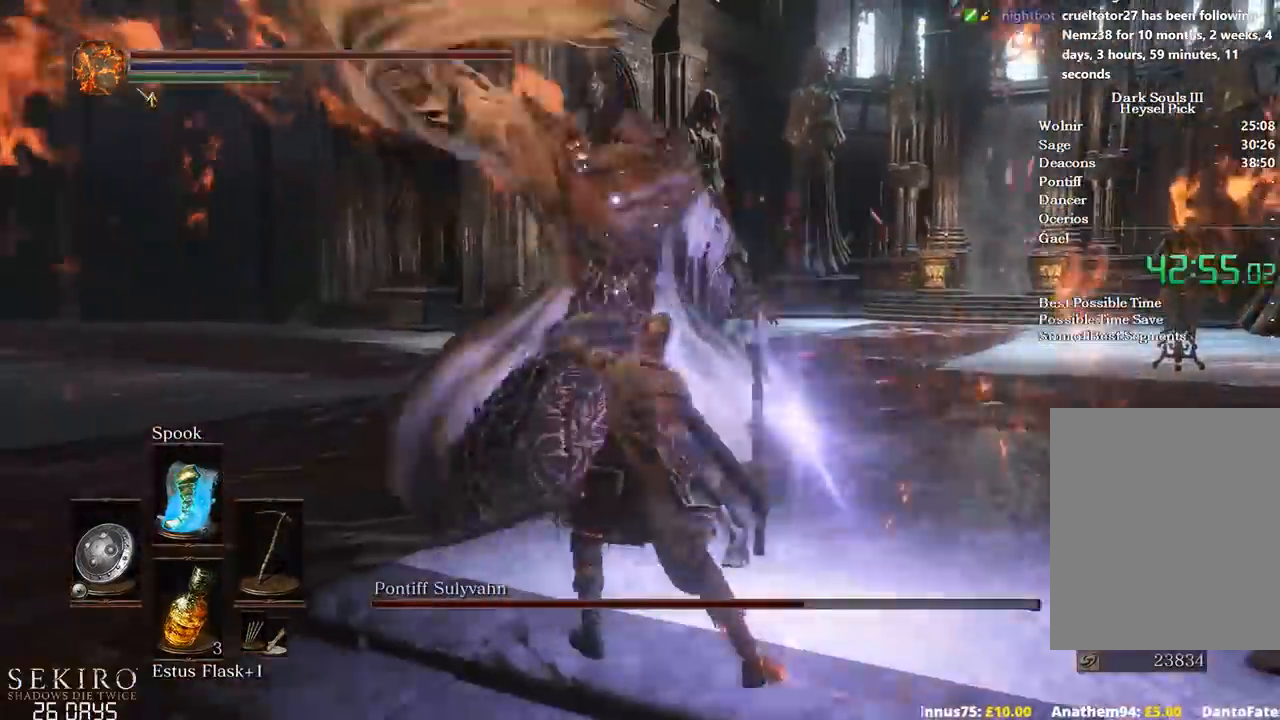
{"buttons": [], "left_stick": "up", "right_stick": "center", "events": []}
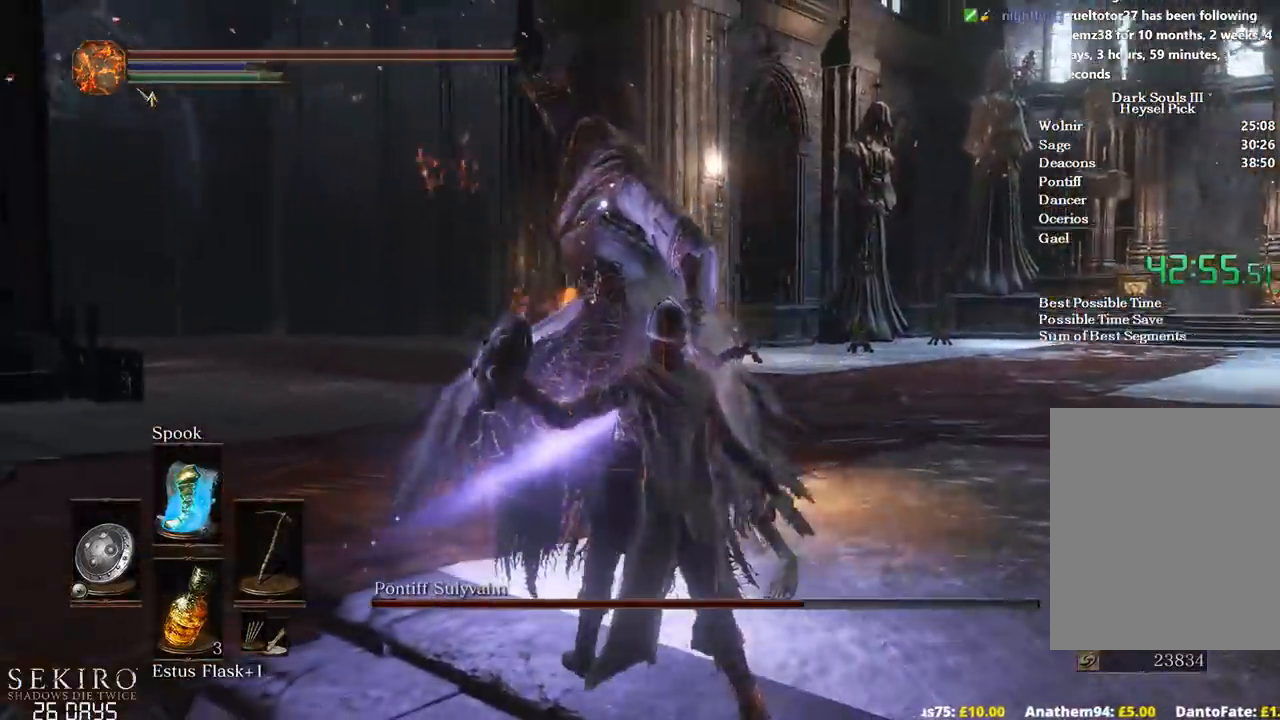
{"buttons": ["R1"], "left_stick": "up", "right_stick": "center", "events": [[300, "R1", "down"], [450, "R1", "up"], [483, "R1", "down"]]}
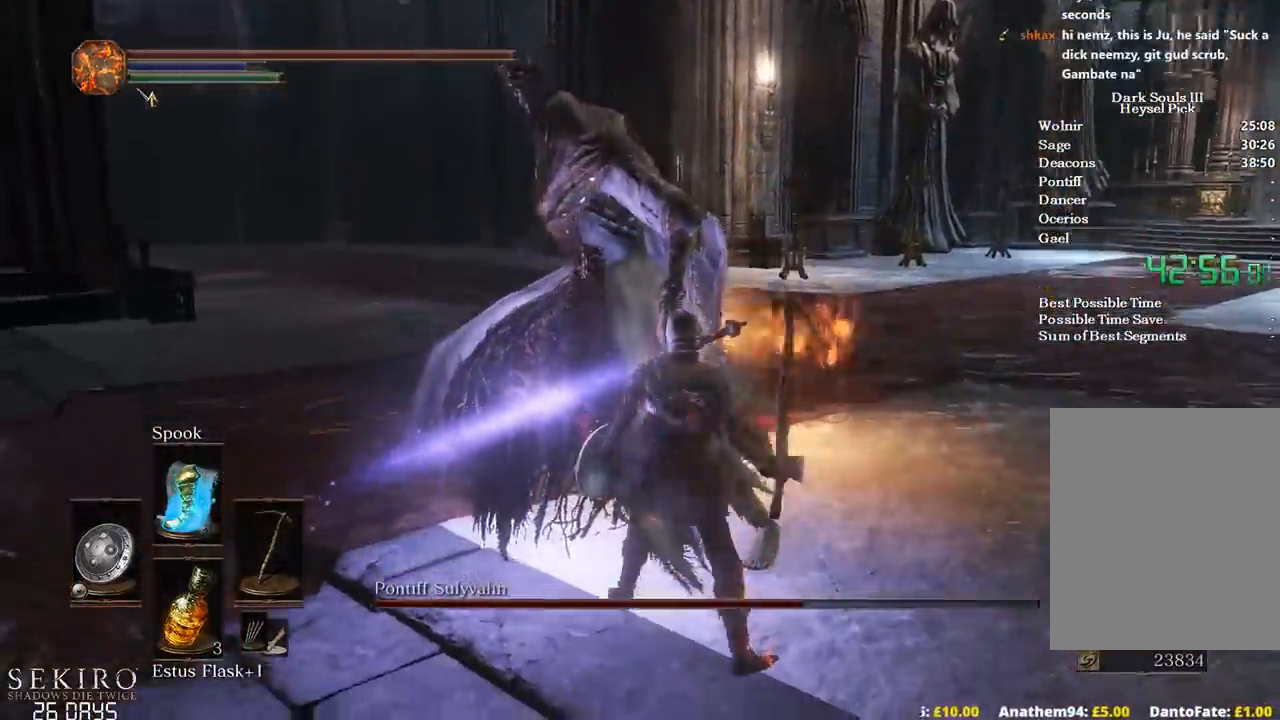
{"buttons": [], "left_stick": "up", "right_stick": "center", "events": [[100, "R1", "up"]]}
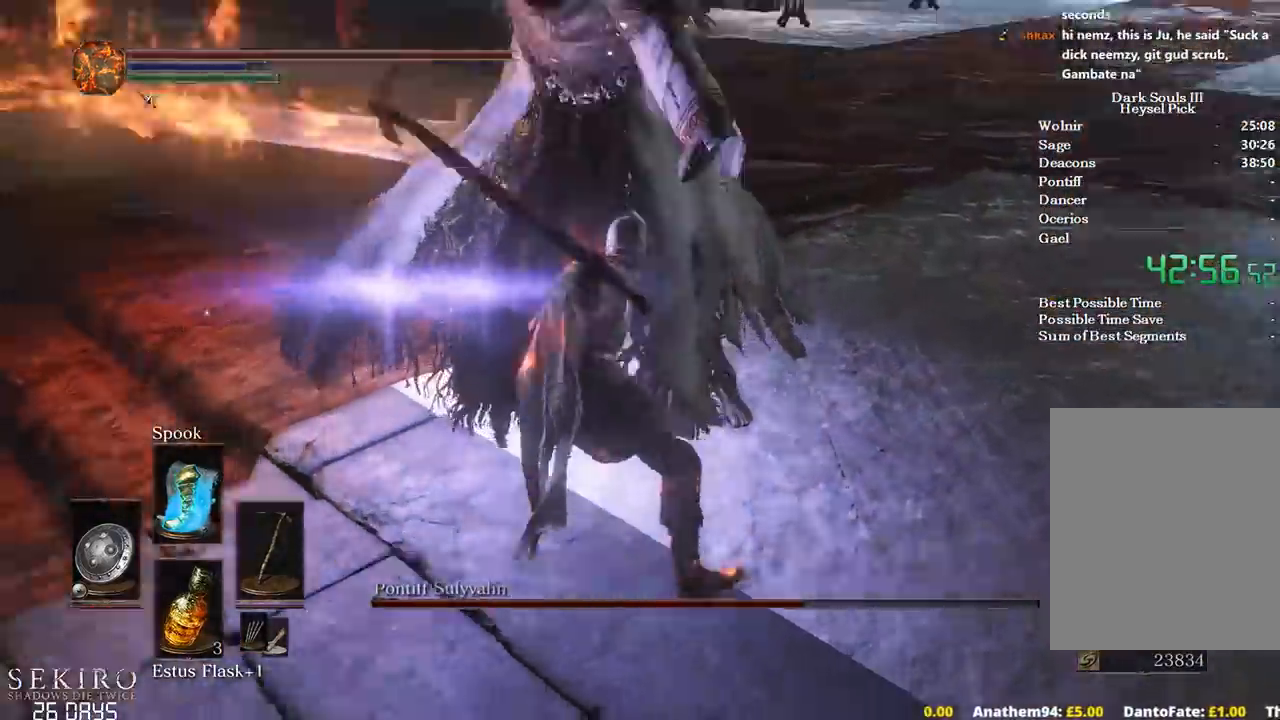
{"buttons": [], "left_stick": "up", "right_stick": "center", "events": []}
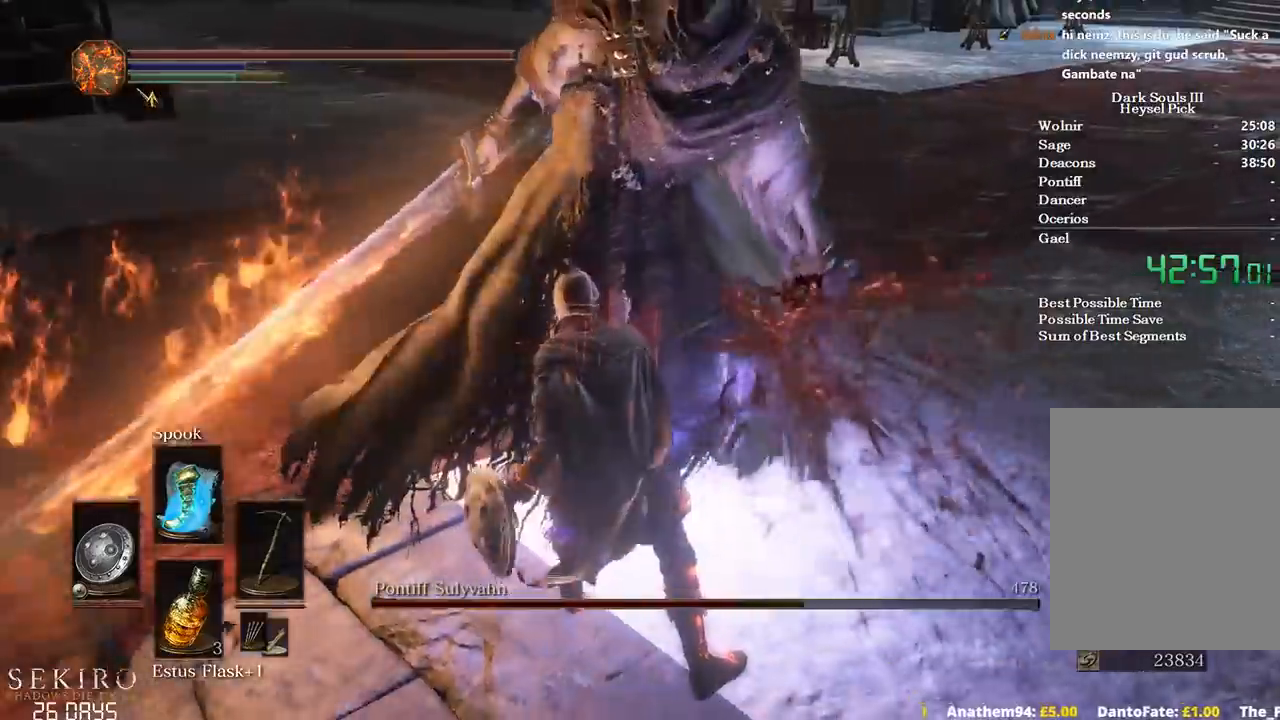
{"buttons": [], "left_stick": "up", "right_stick": "left", "events": [[400, "right_stick", "left"]]}
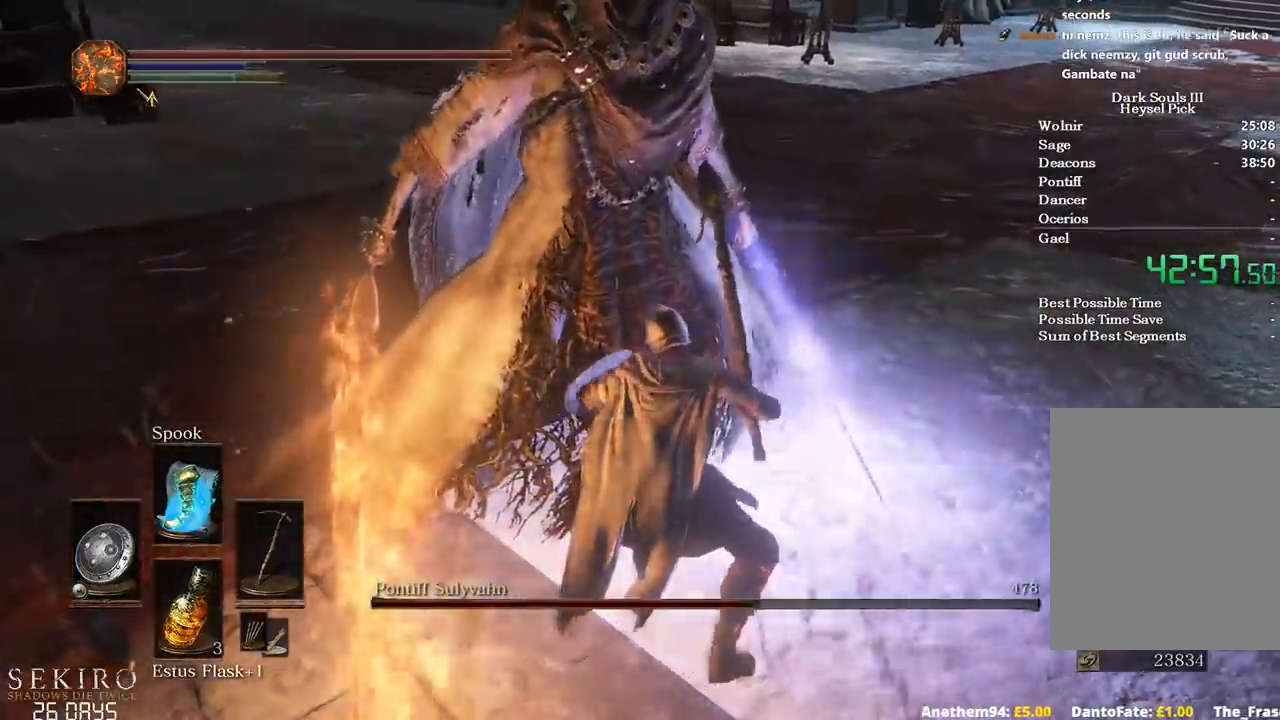
{"buttons": [], "left_stick": "up", "right_stick": "left", "events": []}
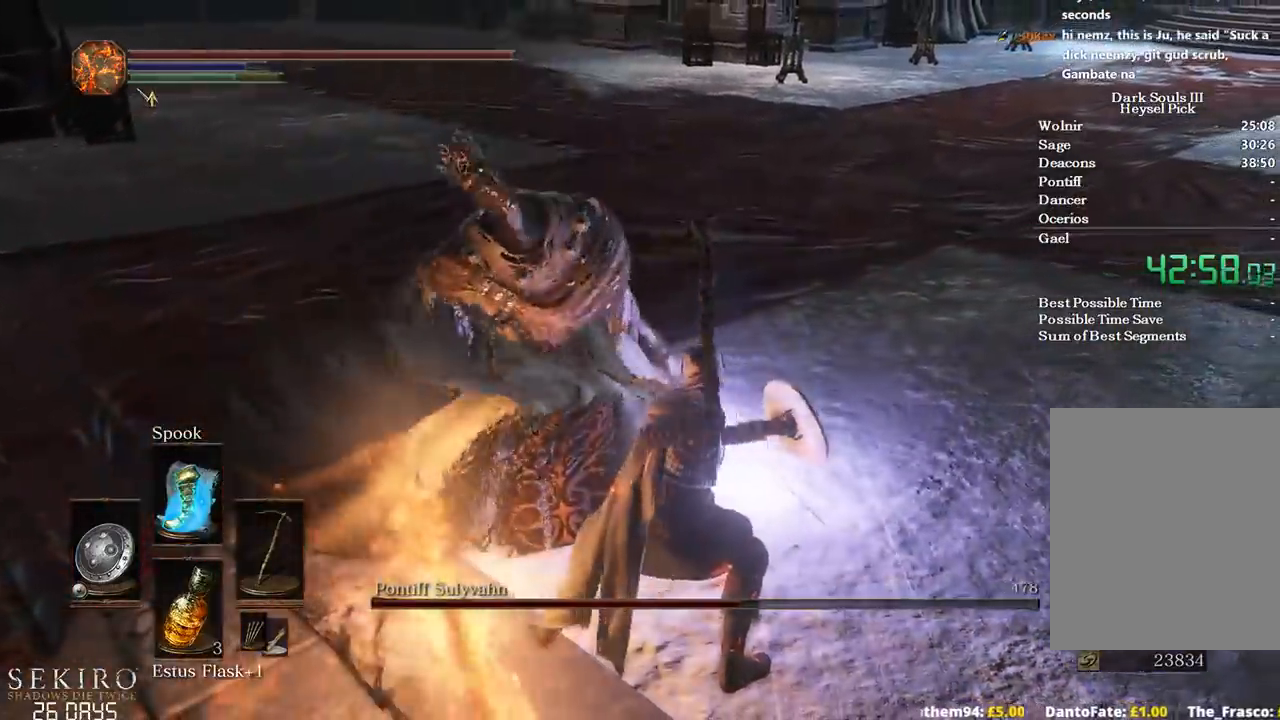
{"buttons": [], "left_stick": "up", "right_stick": "left", "events": []}
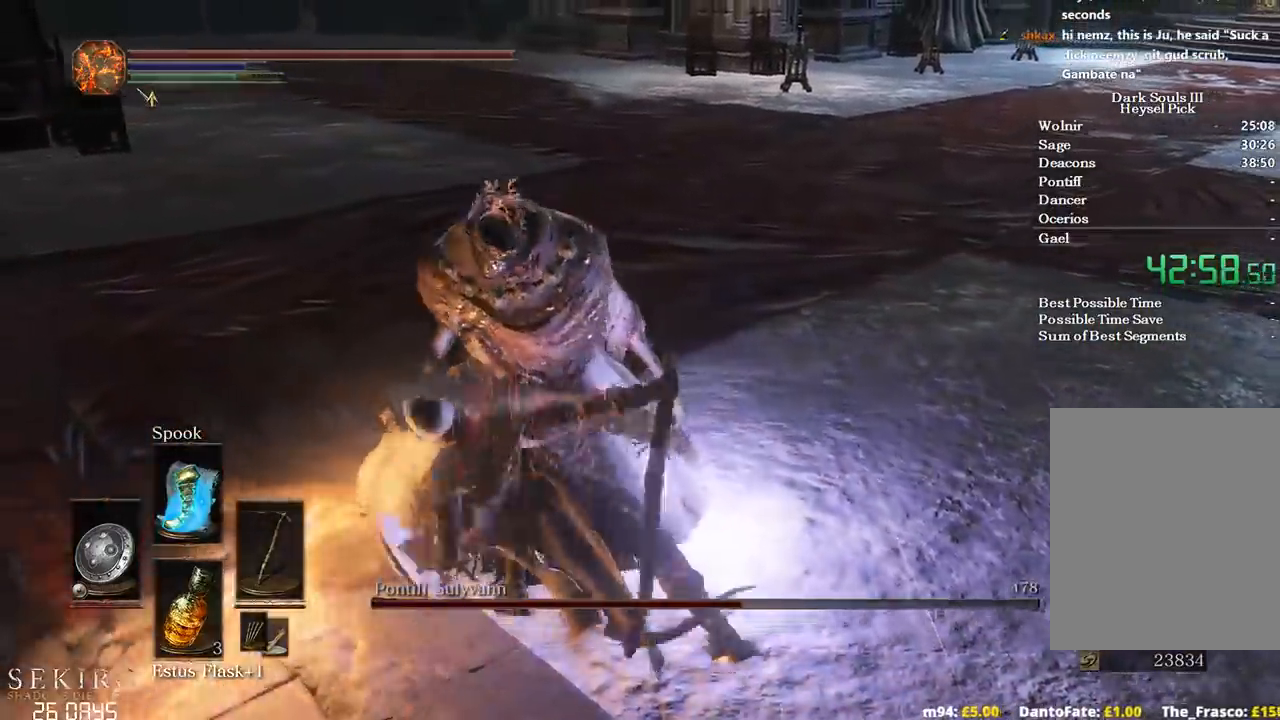
{"buttons": [], "left_stick": "up", "right_stick": "left", "events": []}
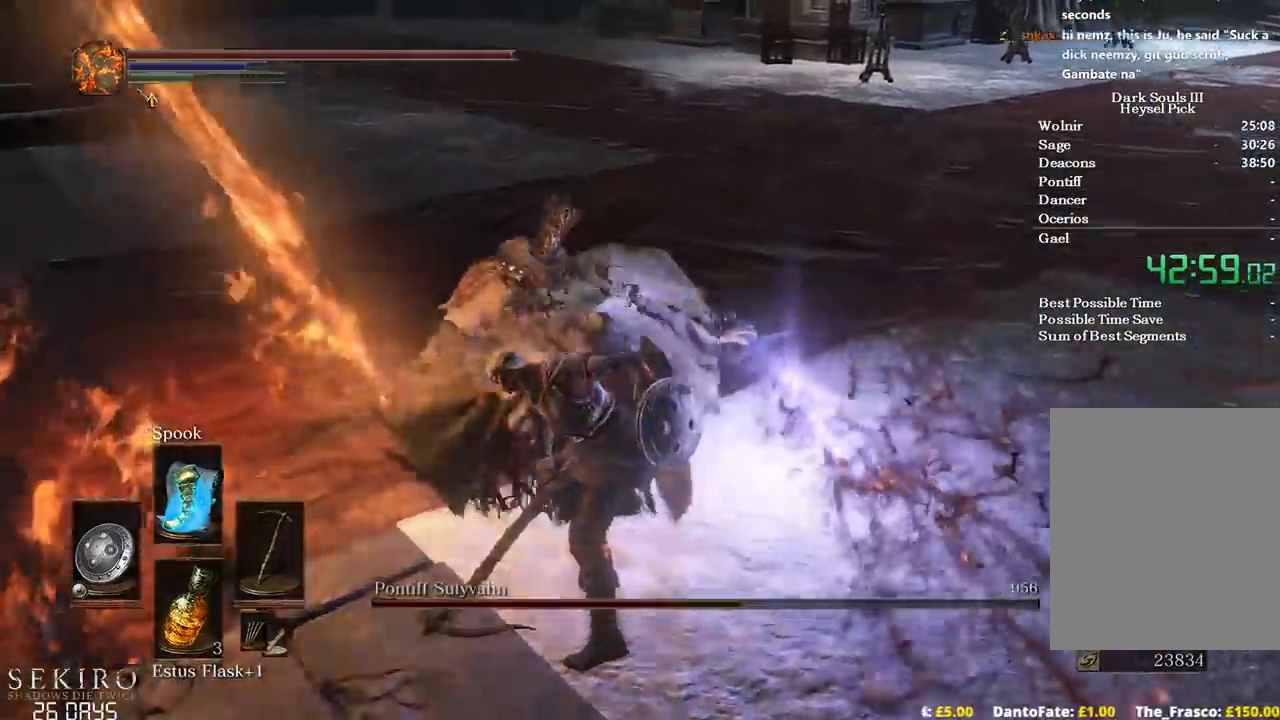
{"buttons": [], "left_stick": "up", "right_stick": "center", "events": [[250, "right_stick", "center"]]}
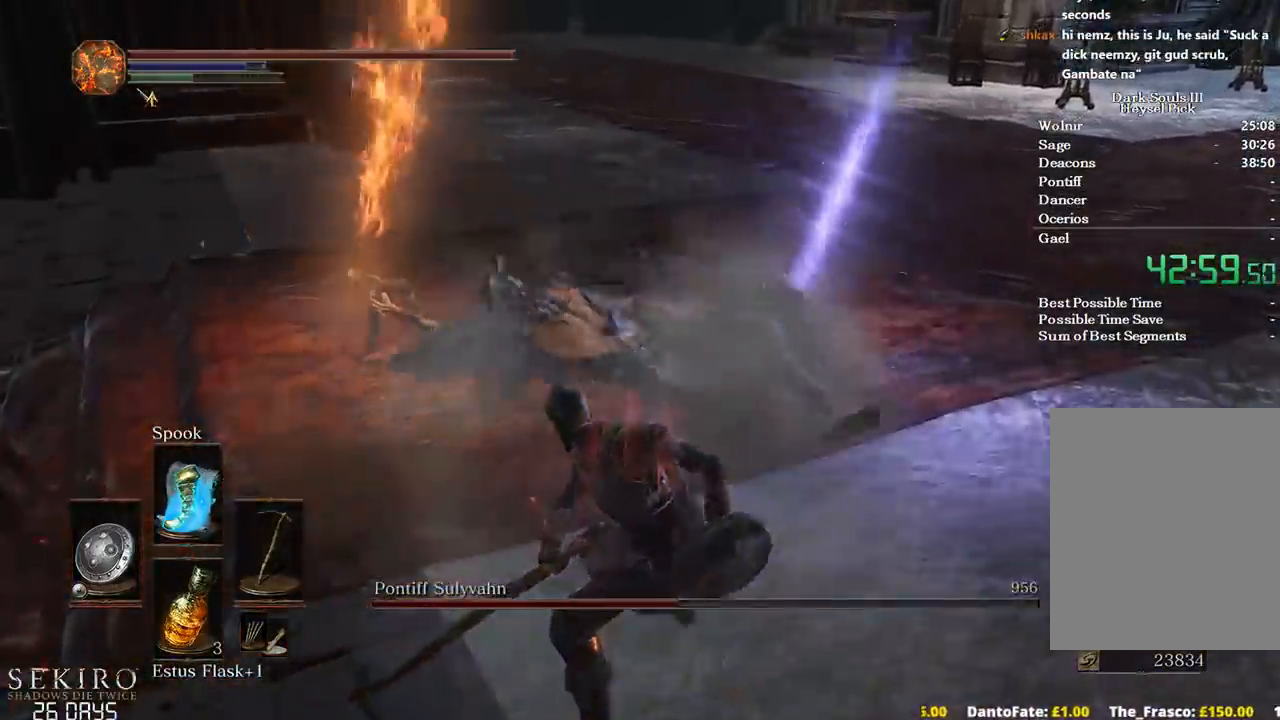
{"buttons": [], "left_stick": "up", "right_stick": "center", "events": [[117, "R3", "down"], [200, "R3", "up"]]}
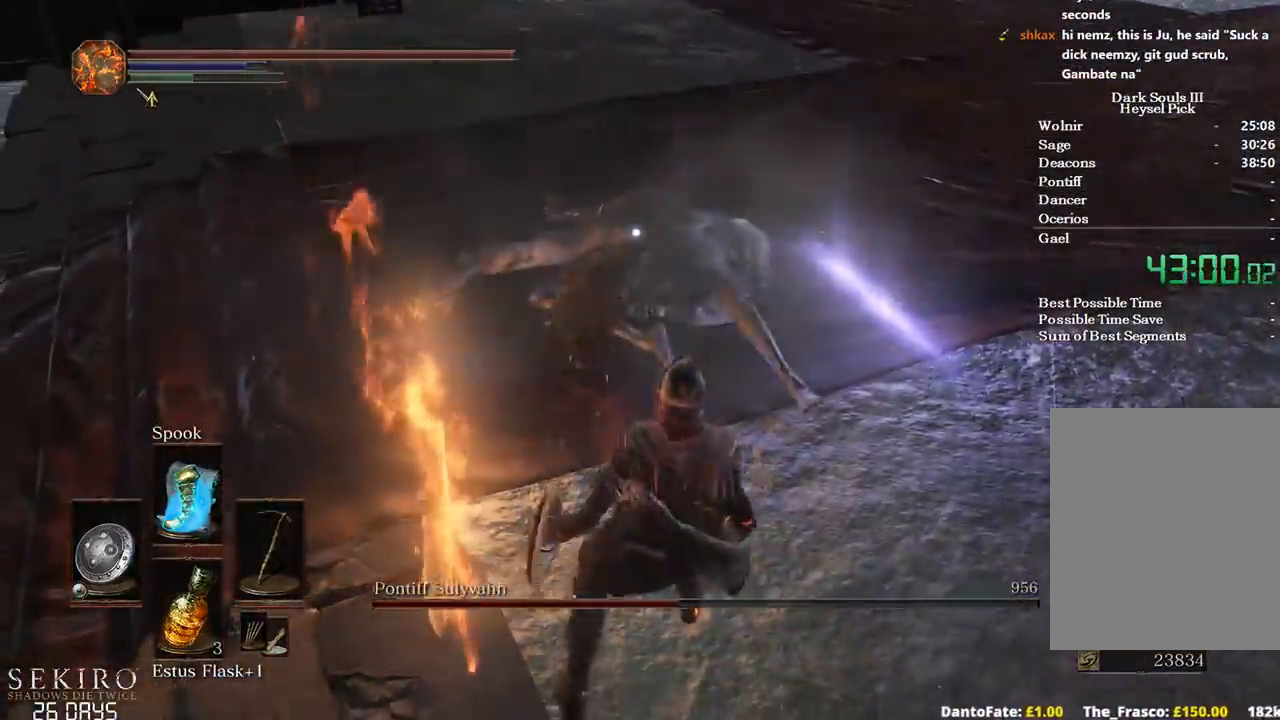
{"buttons": [], "left_stick": "up", "right_stick": "center", "events": [[200, "DPAD_LEFT", "down"], [283, "DPAD_LEFT", "up"]]}
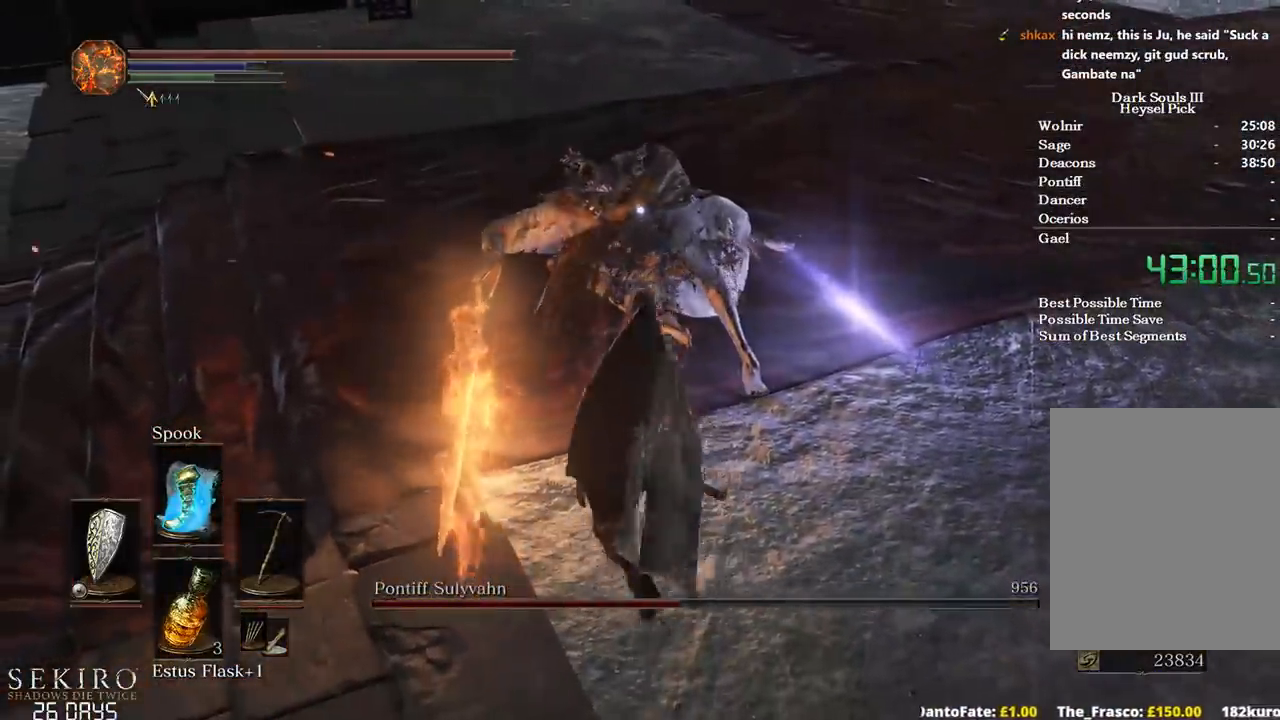
{"buttons": [], "left_stick": "up", "right_stick": "center", "events": [[300, "Y", "down"], [400, "Y", "up"]]}
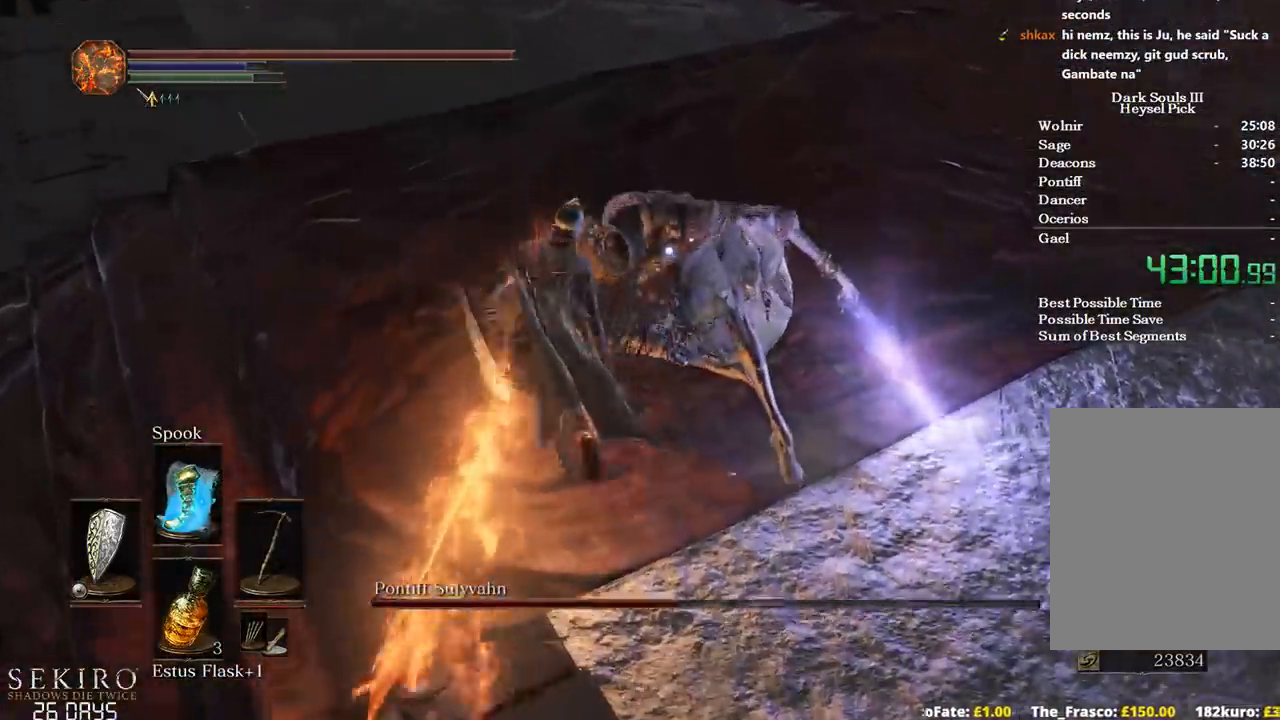
{"buttons": [], "left_stick": "up", "right_stick": "center", "events": []}
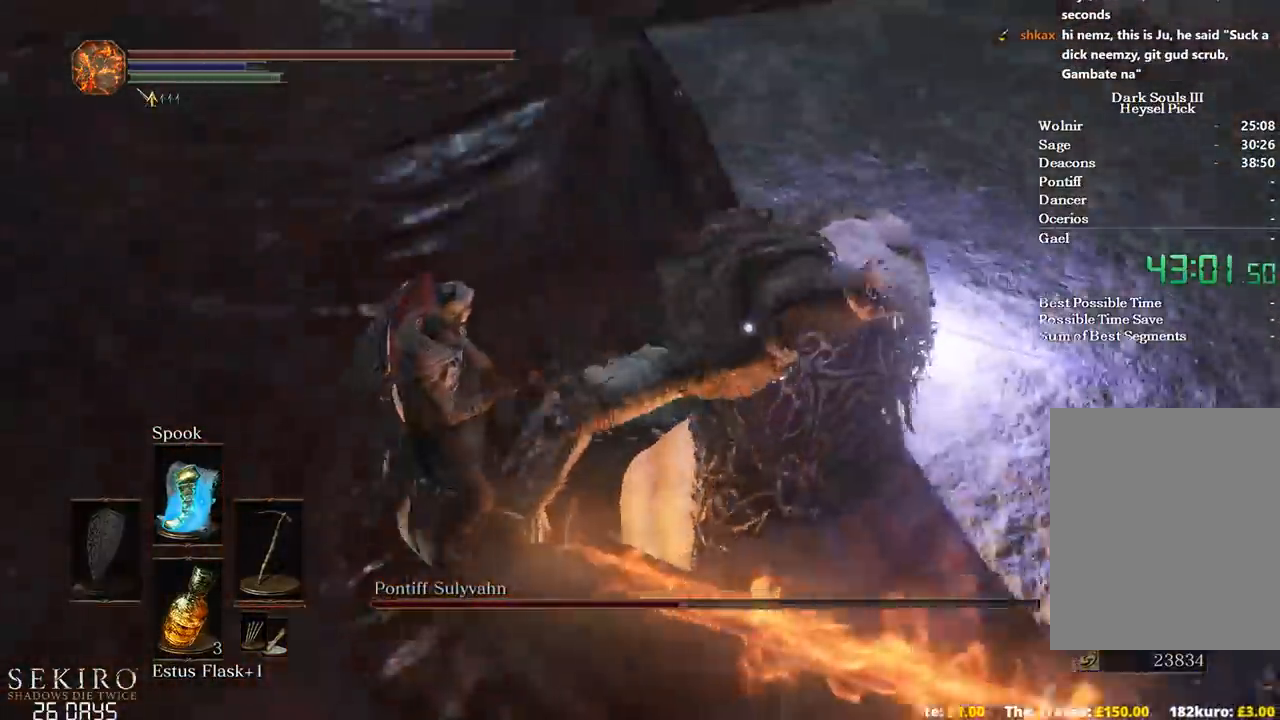
{"buttons": ["R1"], "left_stick": "up", "right_stick": "center", "events": [[67, "R1", "down"], [200, "R1", "up"], [250, "R1", "down"], [383, "R1", "up"], [467, "R1", "down"]]}
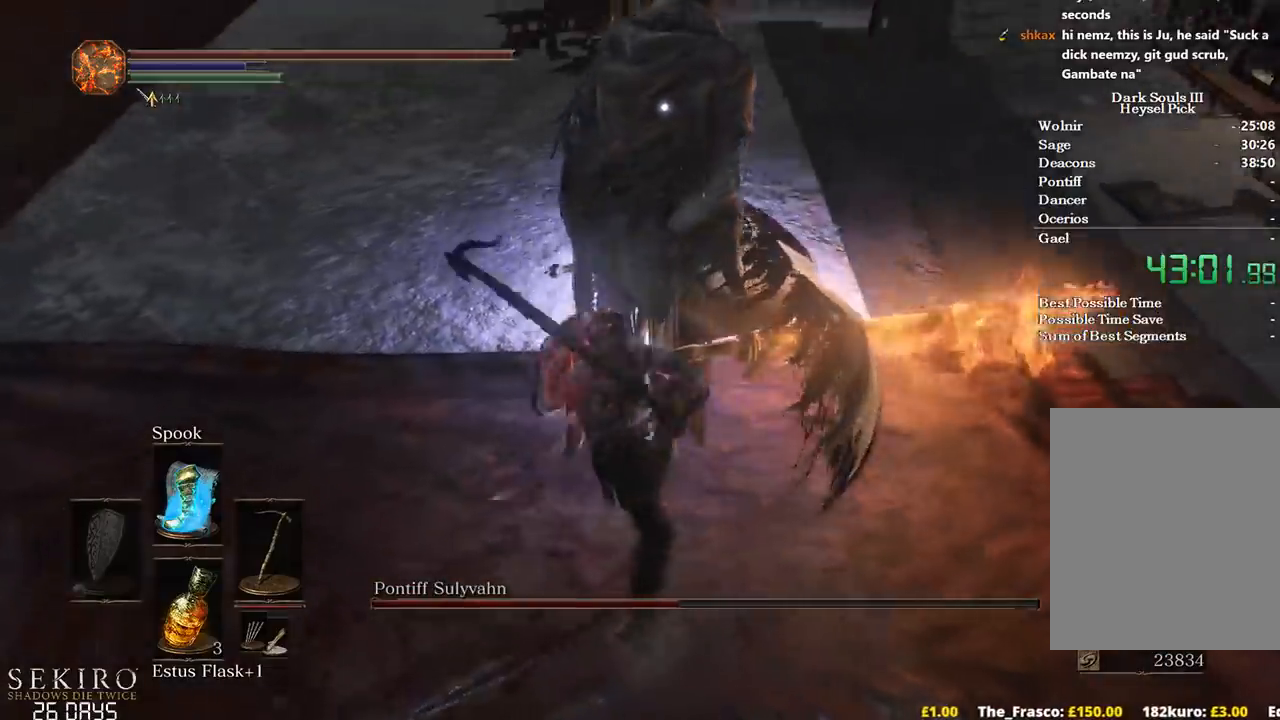
{"buttons": ["R1"], "left_stick": "up", "right_stick": "center", "events": [[50, "R1", "up"], [117, "R1", "down"], [233, "R1", "up"], [317, "R1", "down"], [433, "R1", "up"], [500, "R1", "down"]]}
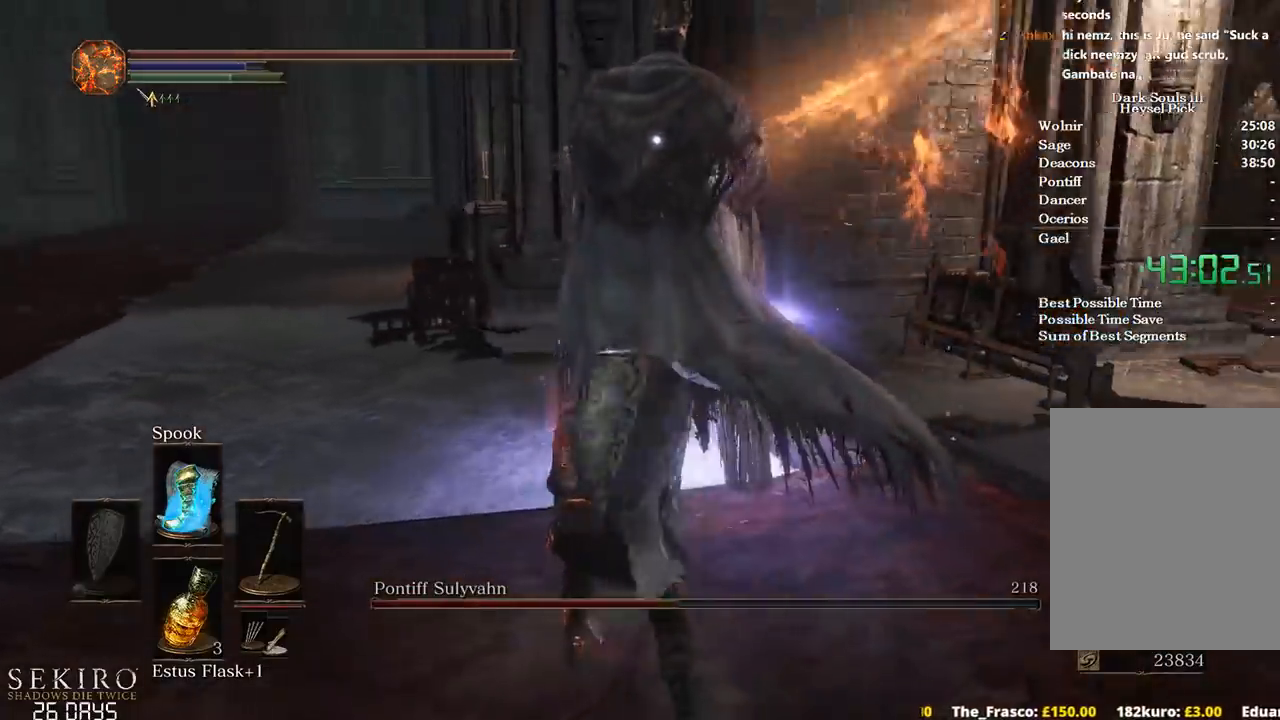
{"buttons": [], "left_stick": "up-left", "right_stick": "center", "events": [[117, "R1", "up"], [183, "R1", "down"], [283, "R1", "up"], [300, "left_stick", "up-left"]]}
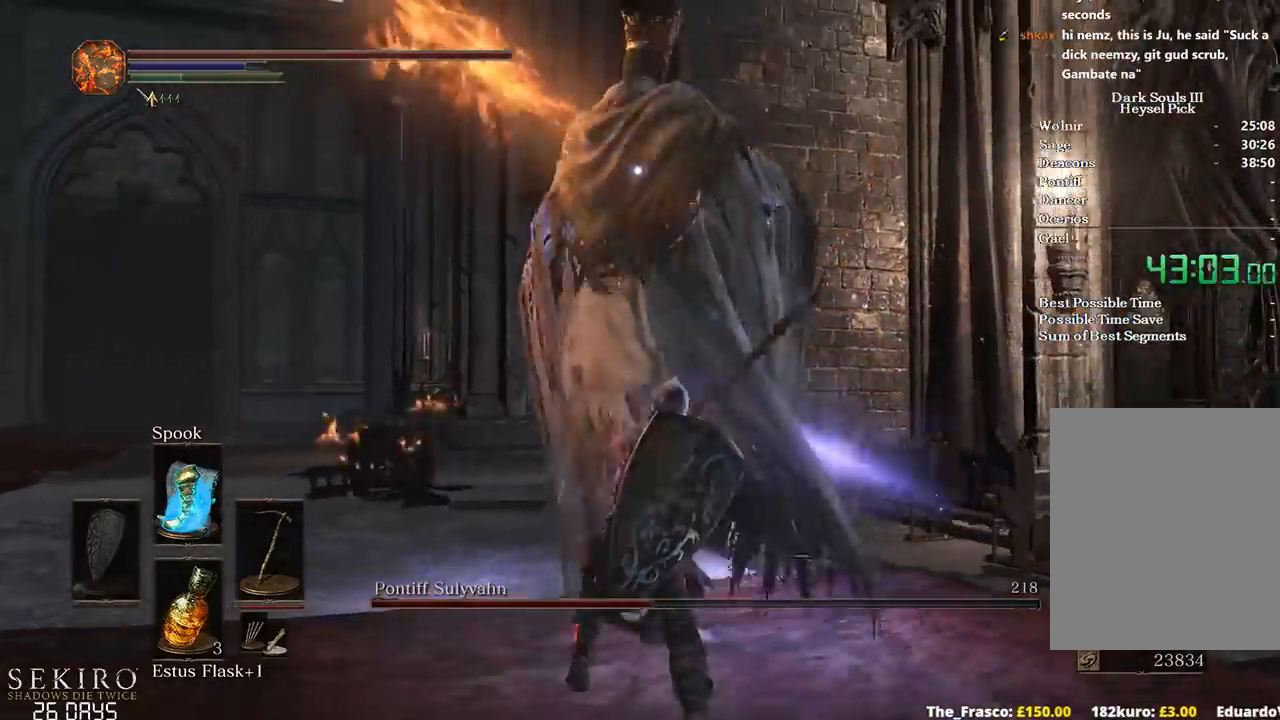
{"buttons": ["R1"], "left_stick": "up-left", "right_stick": "center", "events": [[83, "R1", "down"], [117, "R3", "down"], [117, "right_stick", "up"], [133, "R1", "up"], [167, "right_stick", "center"], [267, "R3", "up"], [300, "R1", "down"], [333, "right_stick", "left"], [417, "R1", "up"], [450, "right_stick", "center"], [483, "R1", "down"]]}
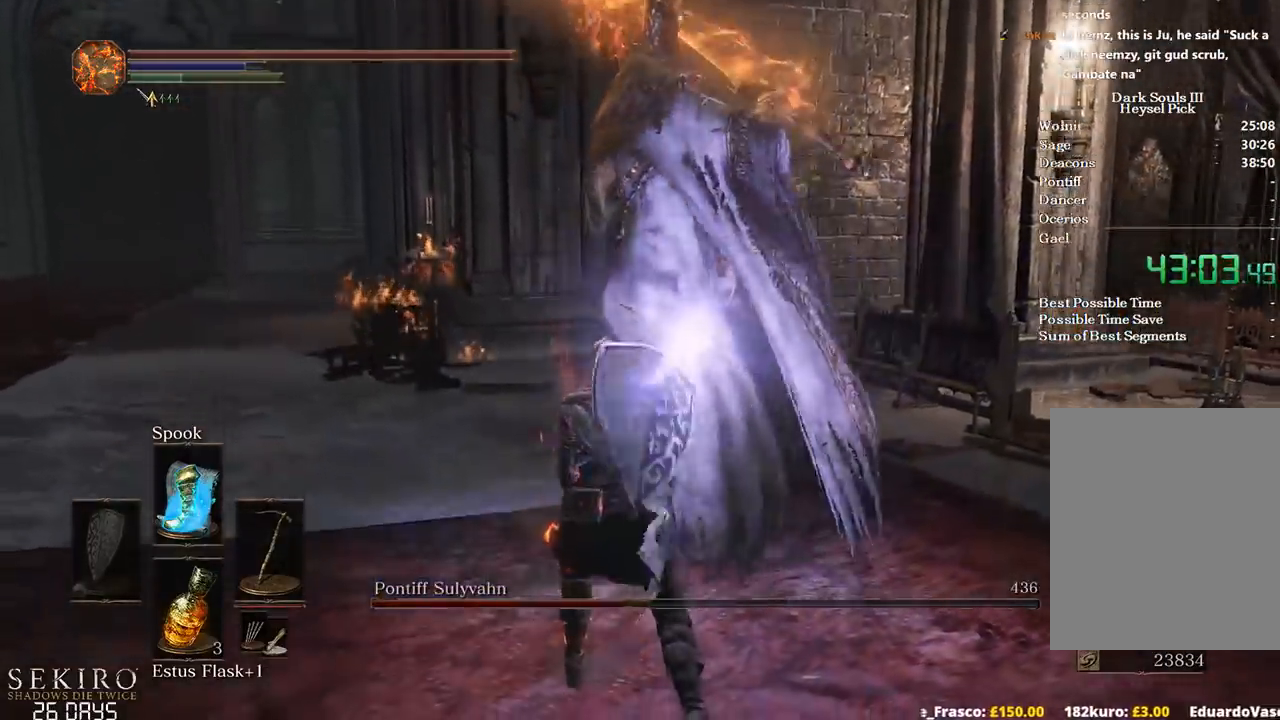
{"buttons": [], "left_stick": "up-left", "right_stick": "center", "events": [[83, "R1", "up"], [150, "R1", "down"], [267, "R1", "up"]]}
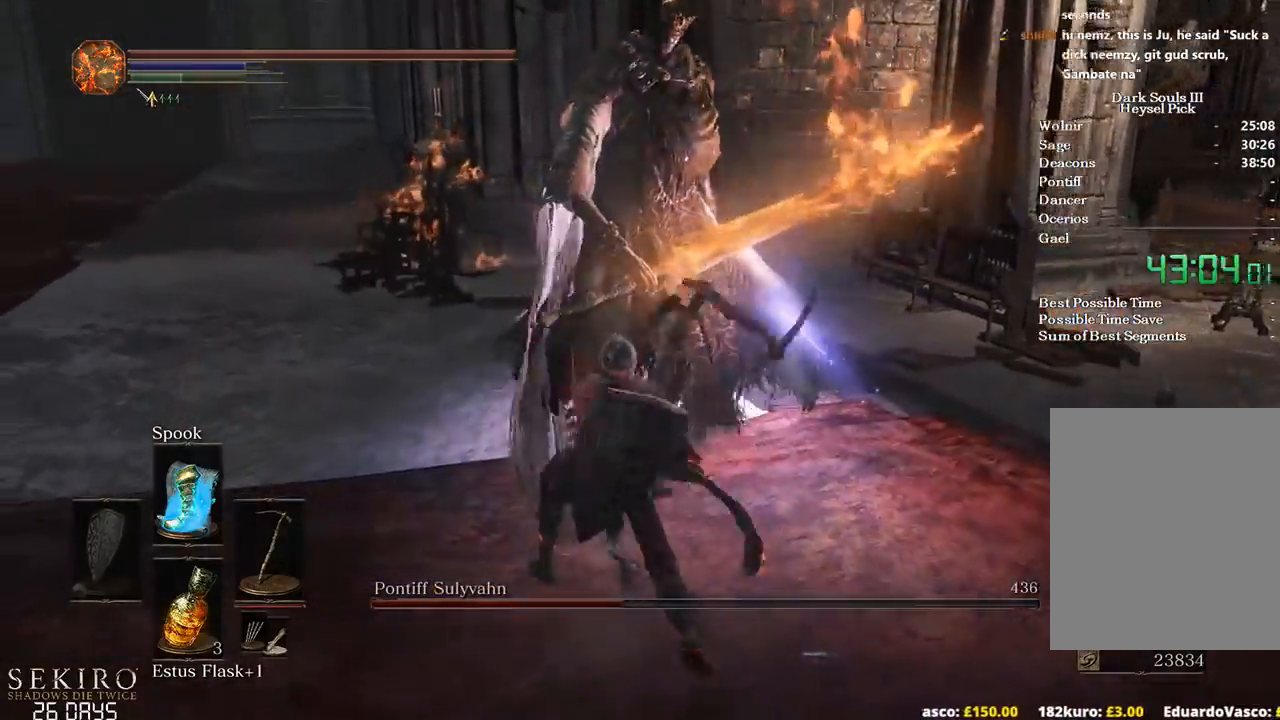
{"buttons": [], "left_stick": "down-left", "right_stick": "center", "events": [[333, "R3", "down"], [417, "R3", "up"], [500, "left_stick", "down-left"]]}